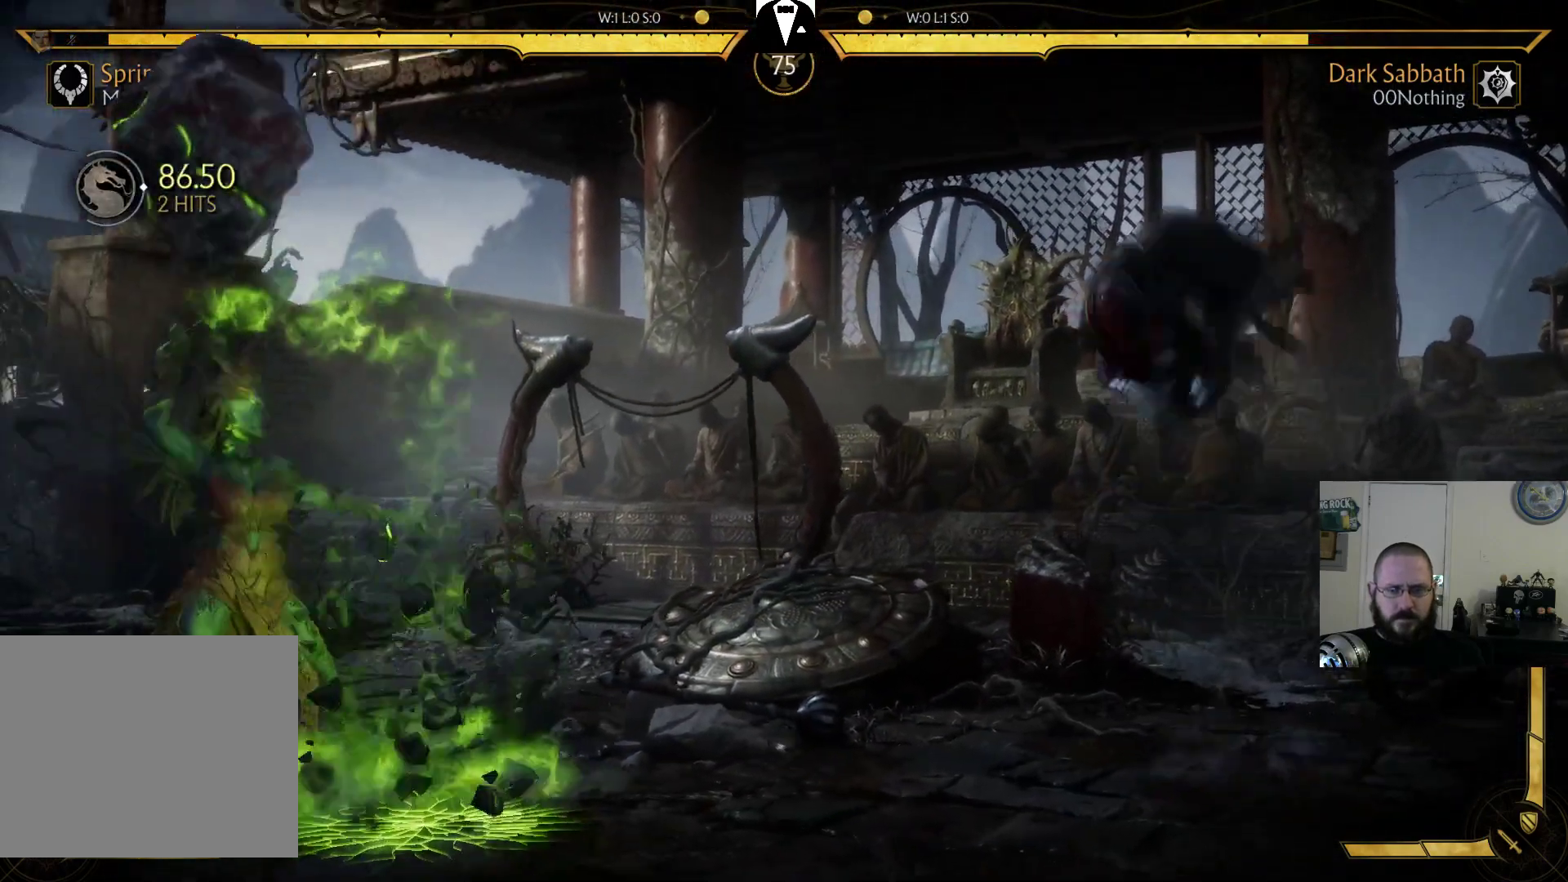
Gameplay with a controller (PlayStation layout); each line is a JSON object with the inputs held at the frame after it (dt_ms = milliseconds from this image to that frame). "events" lists button and stick changes between this image and that frame as [ms after this image, input, new state], when the widget could be followed in between. Not read: L3 R3 left_stick right_stick.
{"dt_ms": 500, "buttons": [], "events": [[67, "CIRCLE", "down"], [133, "CIRCLE", "up"], [133, "DPAD_RIGHT", "up"], [200, "R1", "down"], [367, "R1", "up"], [400, "R1", "down"], [500, "R1", "up"]]}
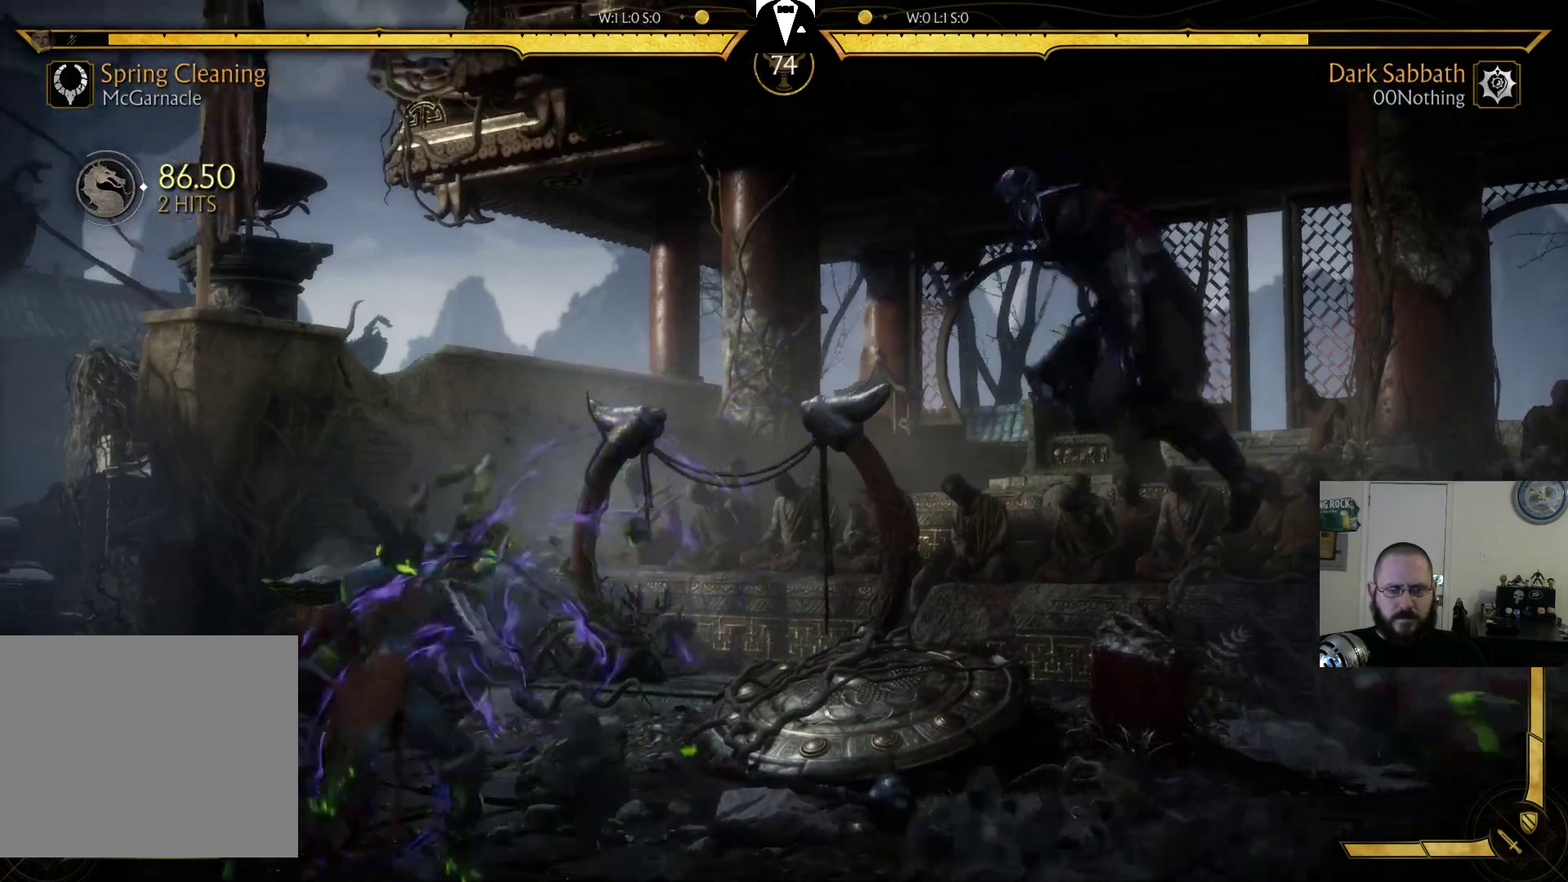
{"dt_ms": 500, "buttons": [], "events": [[400, "L2", "down"], [467, "L2", "up"]]}
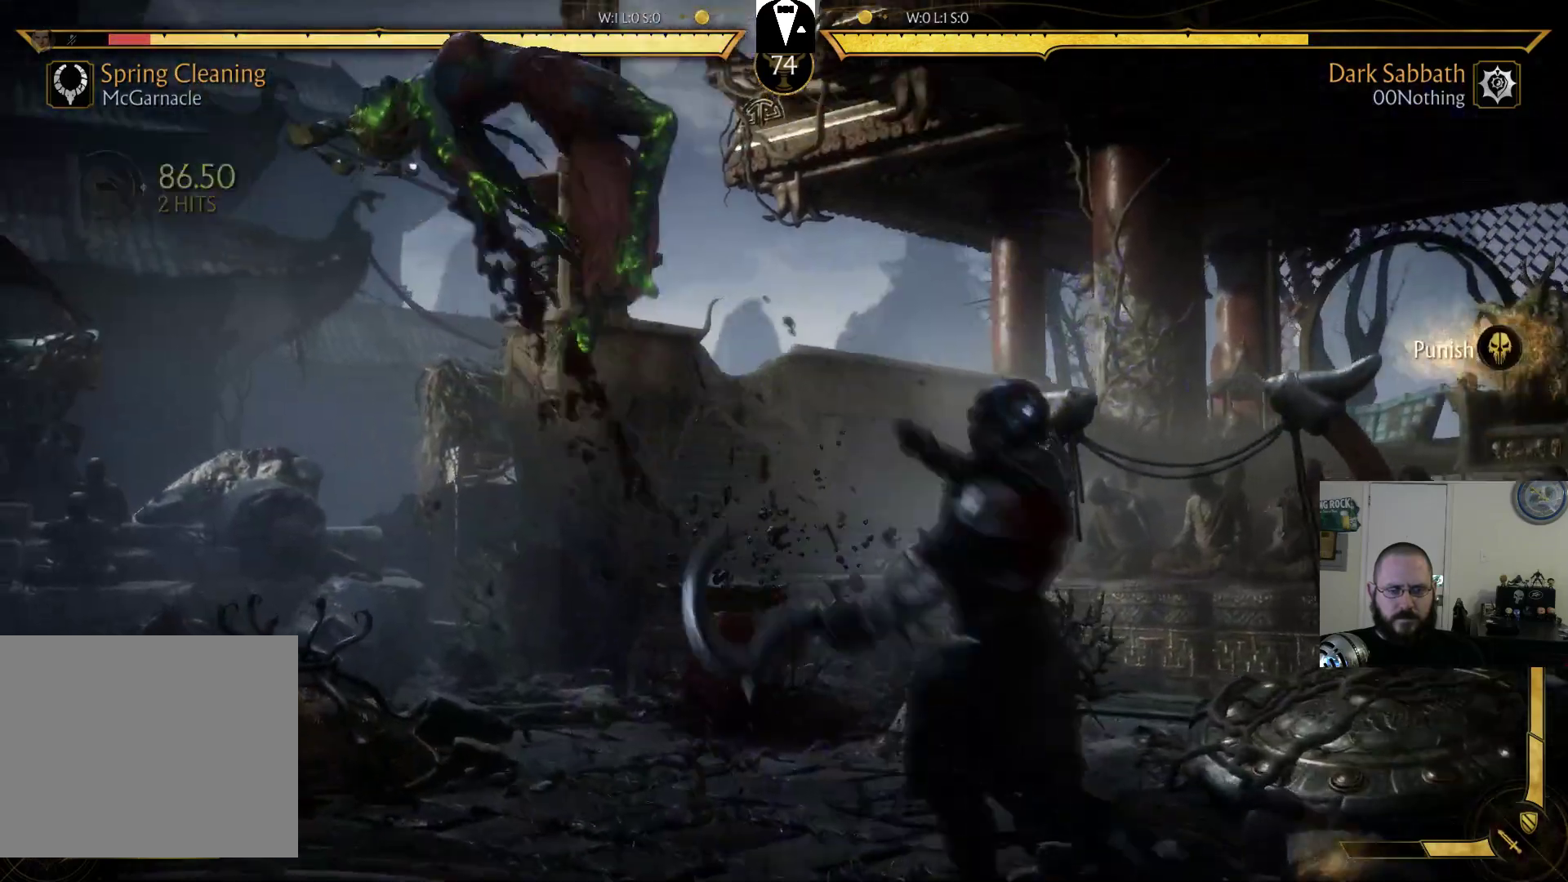
{"dt_ms": 500, "buttons": ["DPAD_LEFT"], "events": [[167, "DPAD_LEFT", "down"]]}
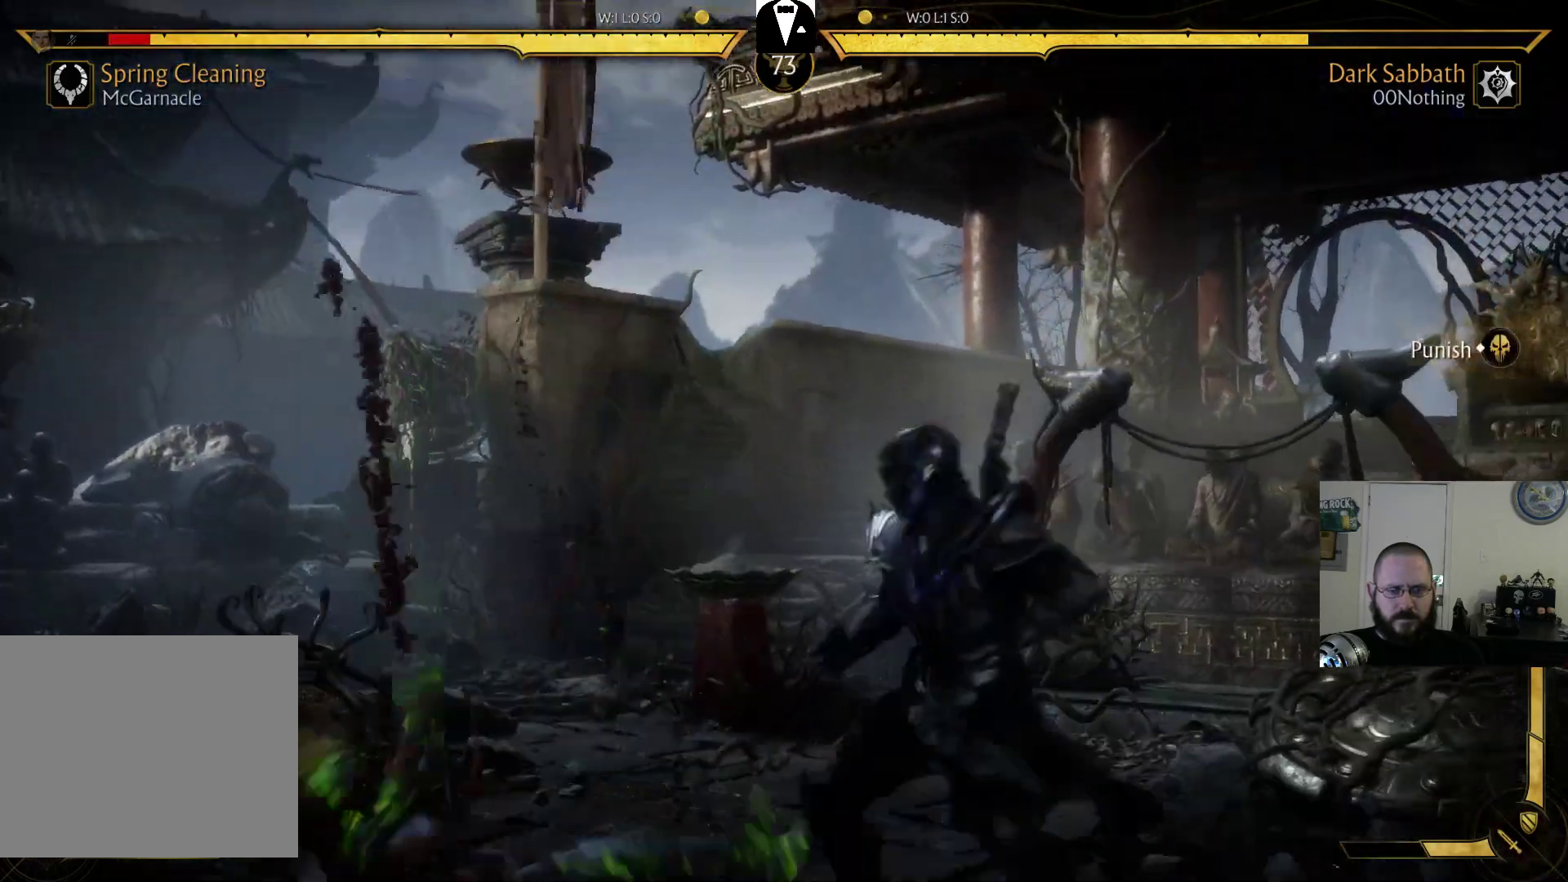
{"dt_ms": 500, "buttons": ["DPAD_RIGHT"], "events": [[100, "DPAD_LEFT", "up"], [167, "DPAD_RIGHT", "down"]]}
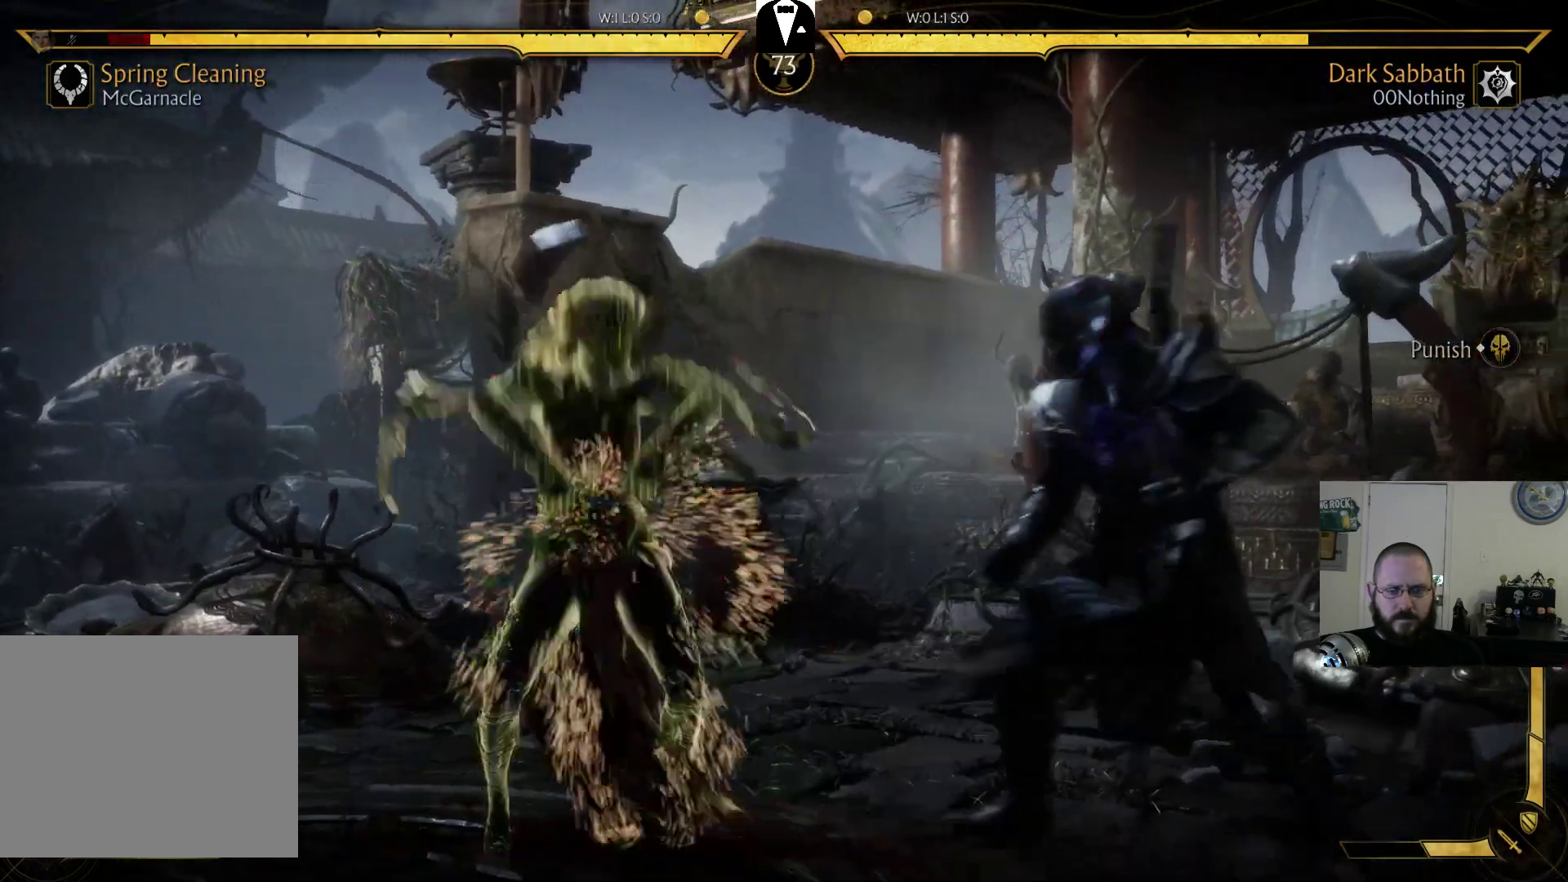
{"dt_ms": 500, "buttons": ["TRIANGLE", "DPAD_RIGHT"], "events": [[133, "TRIANGLE", "down"], [300, "TRIANGLE", "up"], [367, "TRIANGLE", "down"]]}
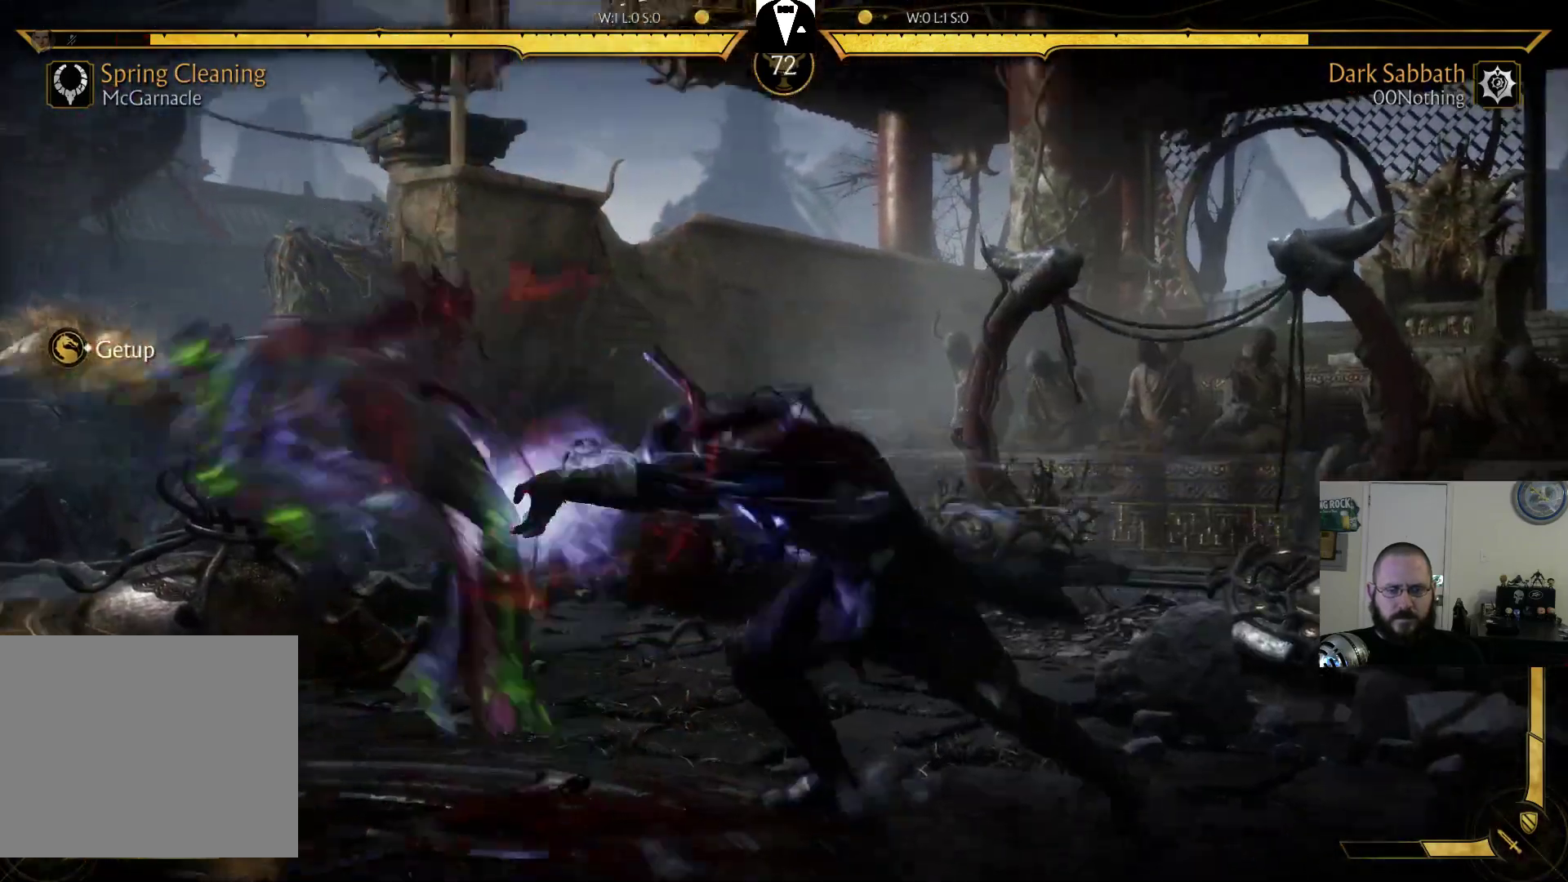
{"dt_ms": 500, "buttons": ["DPAD_LEFT"], "events": [[33, "TRIANGLE", "up"], [167, "DPAD_RIGHT", "up"], [433, "DPAD_LEFT", "down"]]}
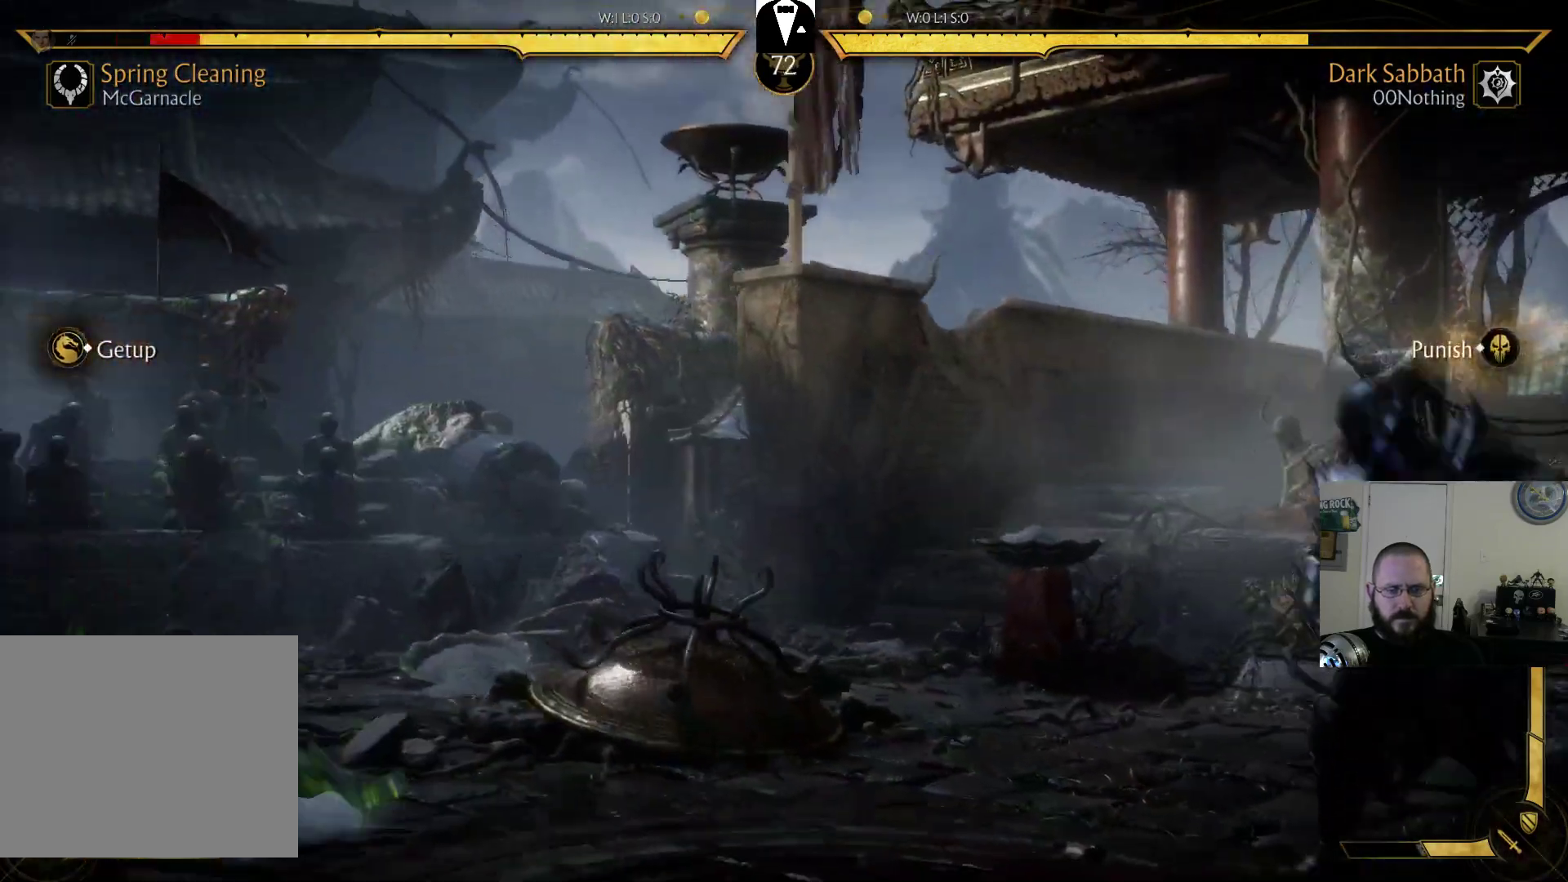
{"dt_ms": 500, "buttons": ["DPAD_LEFT"], "events": [[33, "DPAD_LEFT", "up"], [100, "DPAD_LEFT", "down"]]}
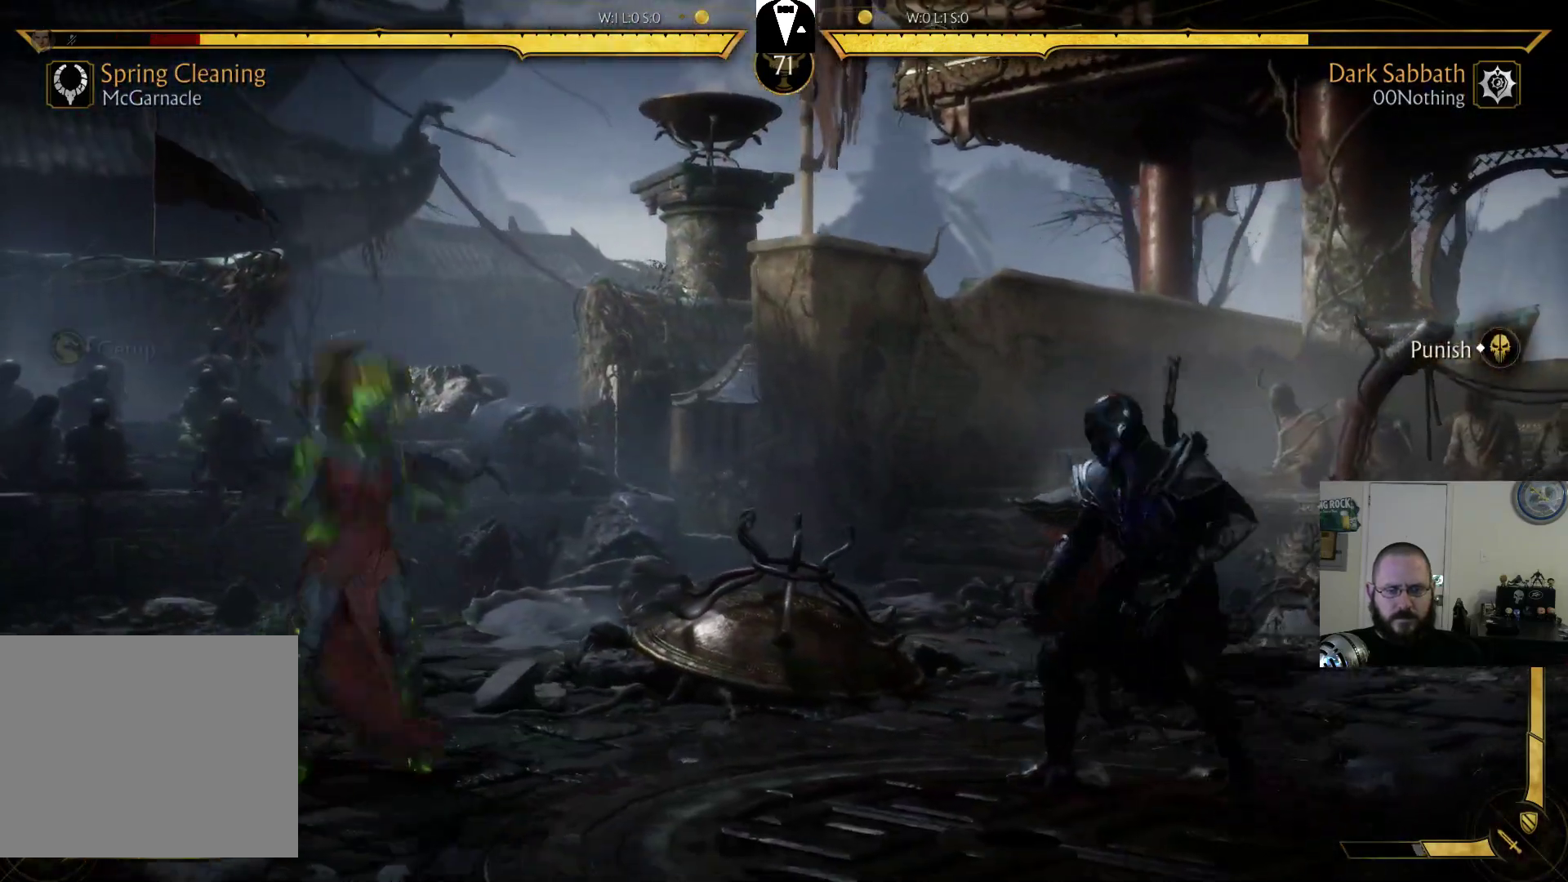
{"dt_ms": 1000, "buttons": ["TRIANGLE", "DPAD_LEFT"]}
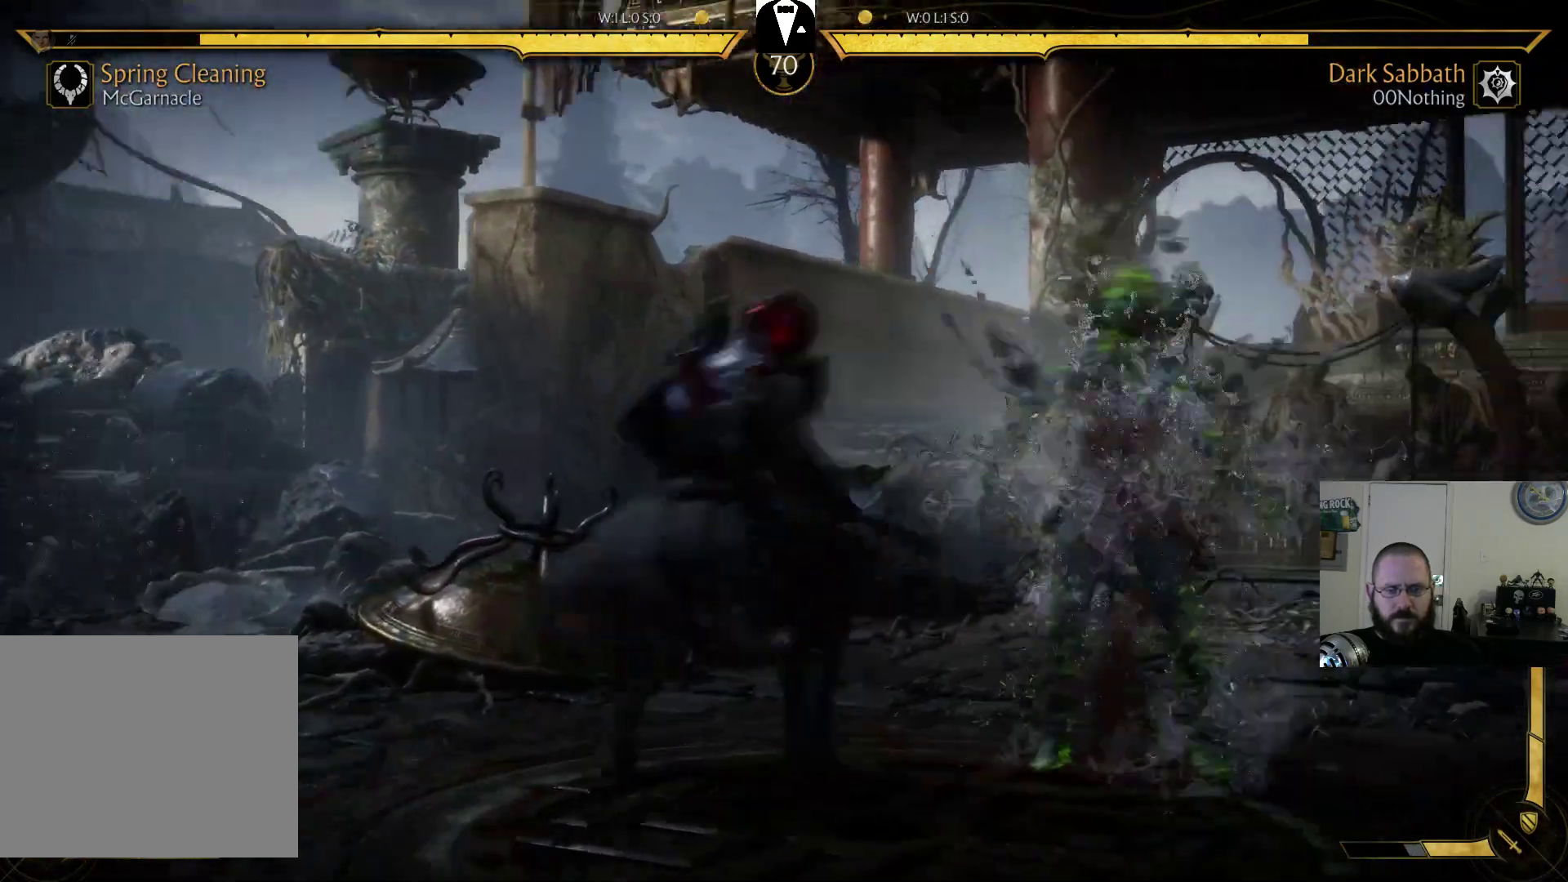
{"dt_ms": 500, "buttons": [], "events": [[67, "TRIANGLE", "up"], [500, "DPAD_LEFT", "up"]]}
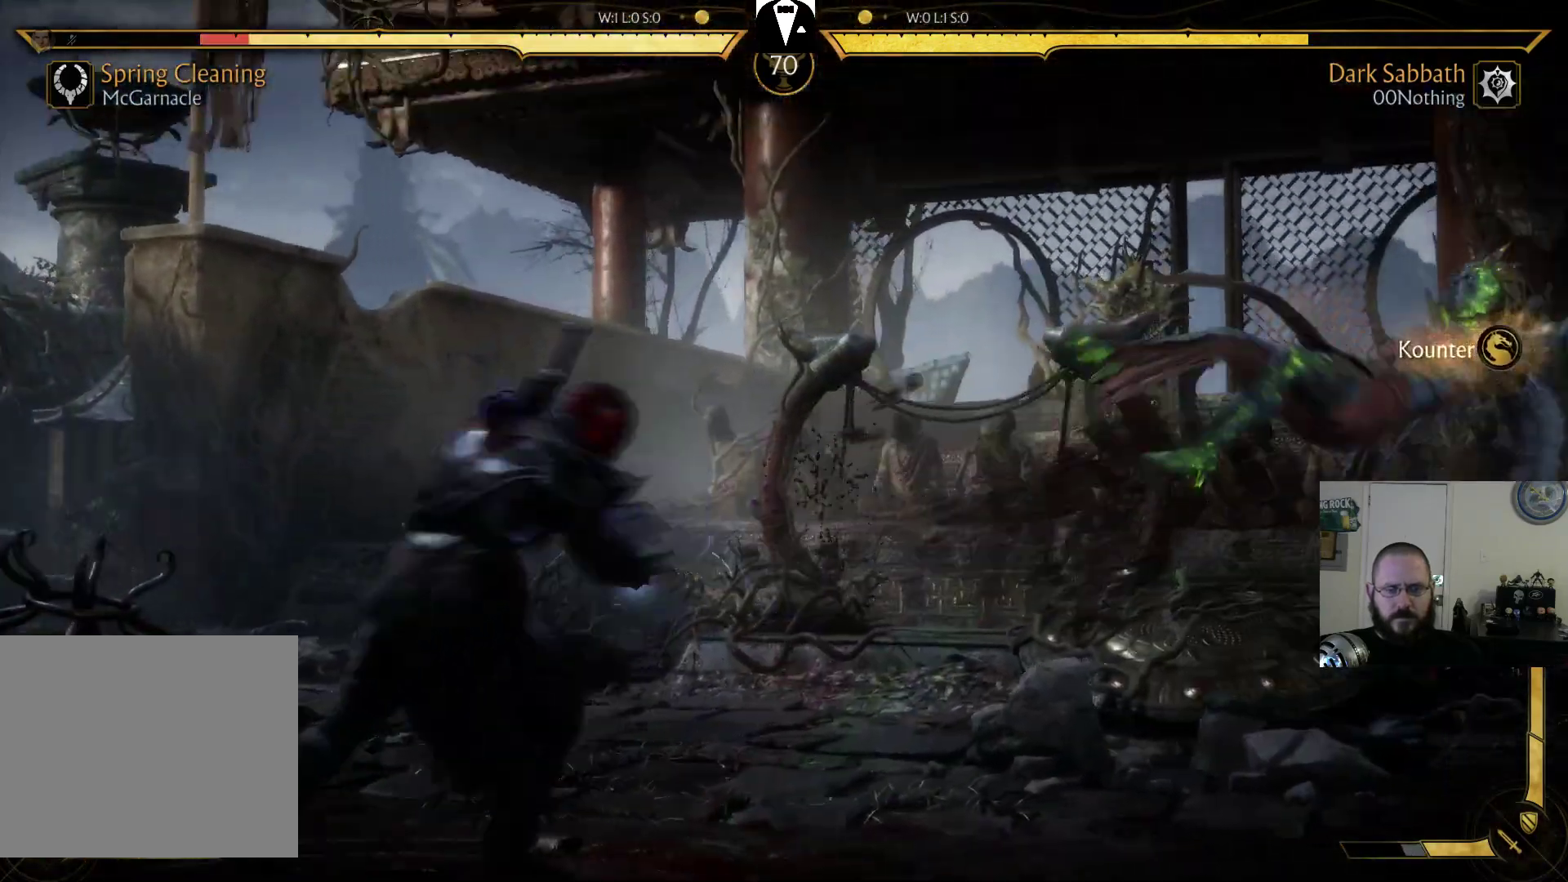
{"dt_ms": 500, "buttons": ["DPAD_RIGHT"], "events": [[167, "DPAD_RIGHT", "down"]]}
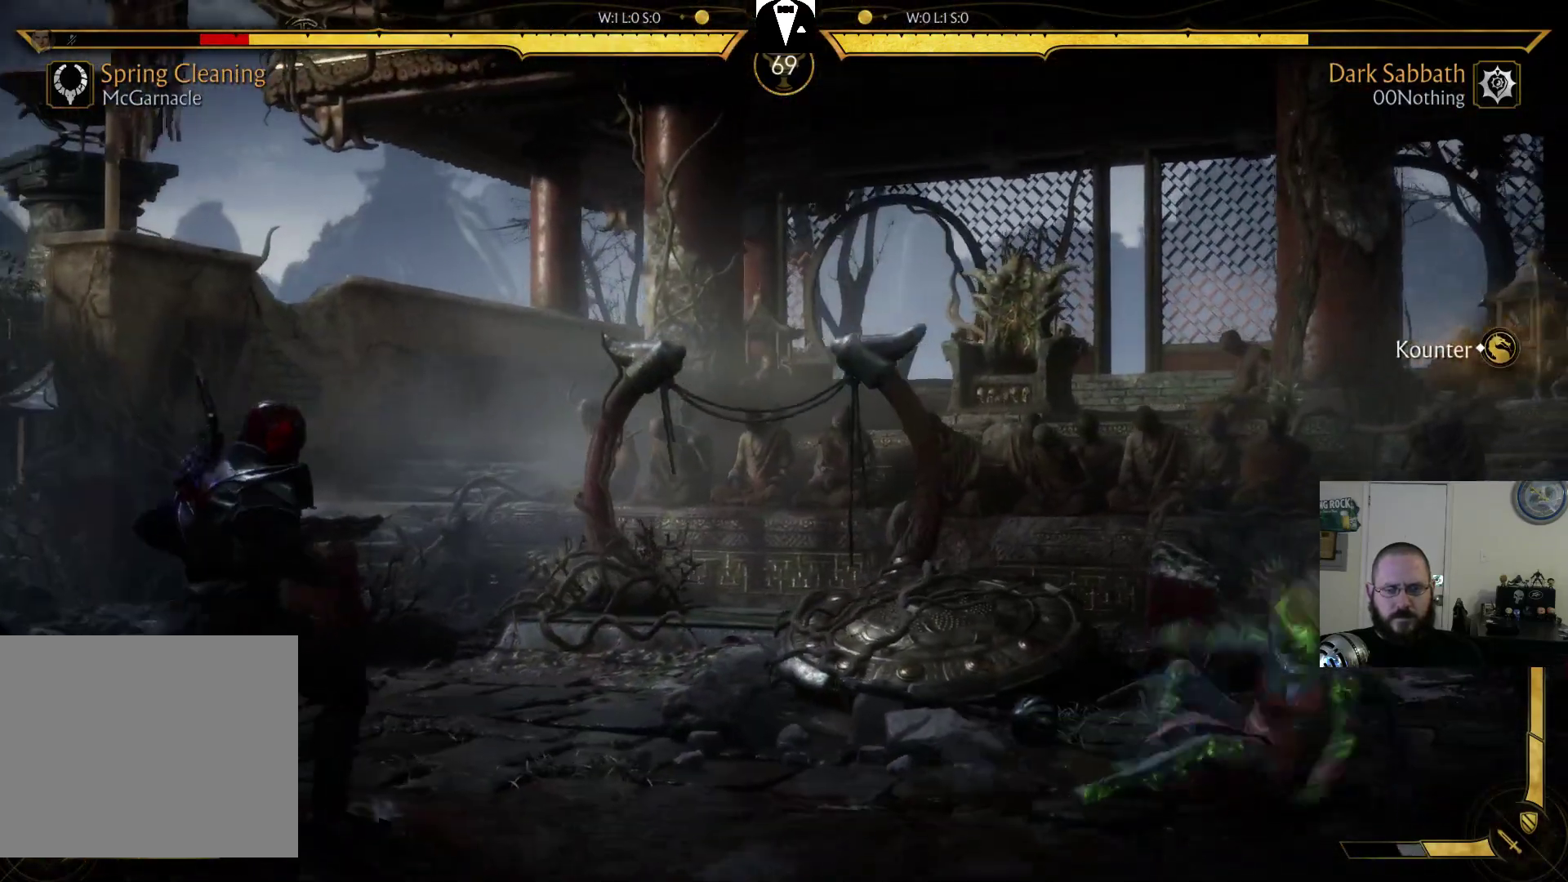
{"dt_ms": 500, "buttons": ["TRIANGLE", "DPAD_RIGHT"], "events": [[467, "TRIANGLE", "down"]]}
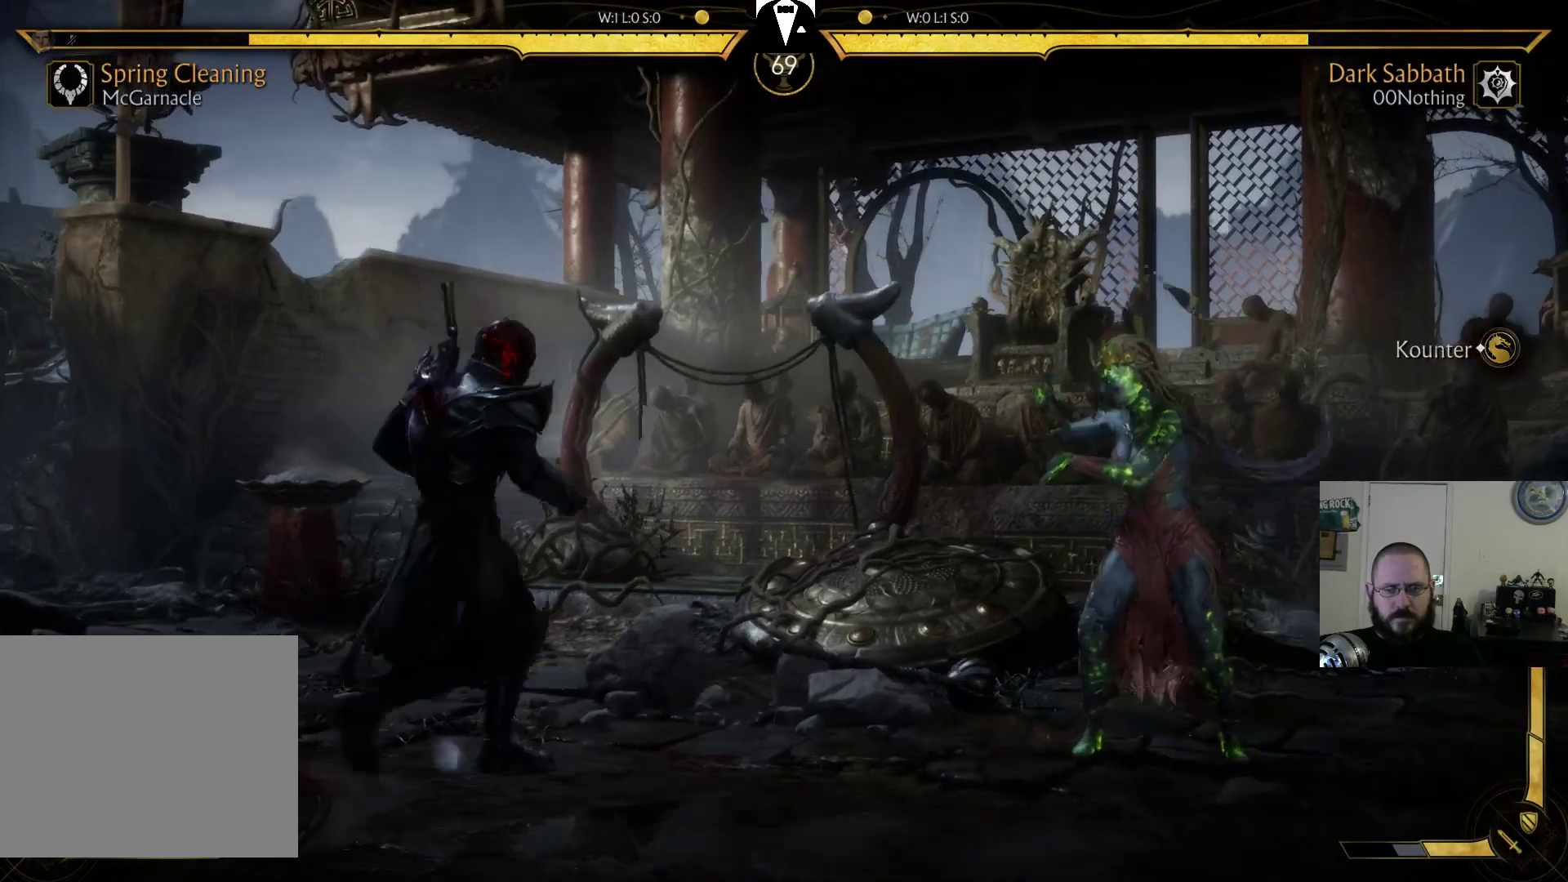
{"dt_ms": 500, "buttons": ["DPAD_RIGHT"], "events": [[100, "TRIANGLE", "up"], [200, "TRIANGLE", "down"], [300, "TRIANGLE", "up"], [400, "SQUARE", "down"], [467, "SQUARE", "up"]]}
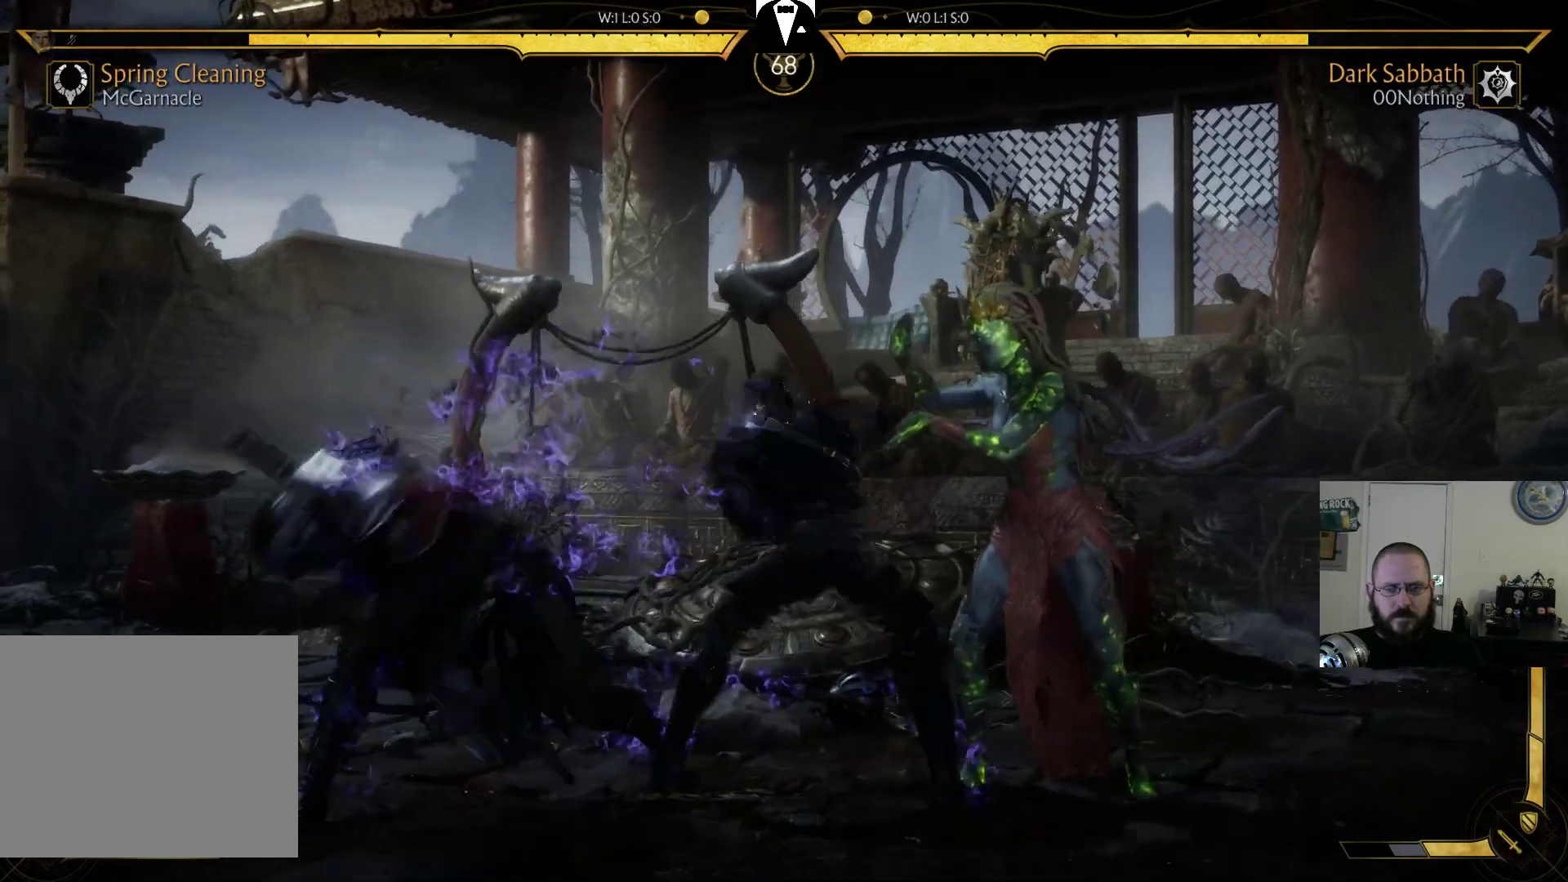
{"dt_ms": 500, "buttons": ["DPAD_RIGHT"], "events": [[133, "DPAD_RIGHT", "up"], [500, "DPAD_RIGHT", "down"]]}
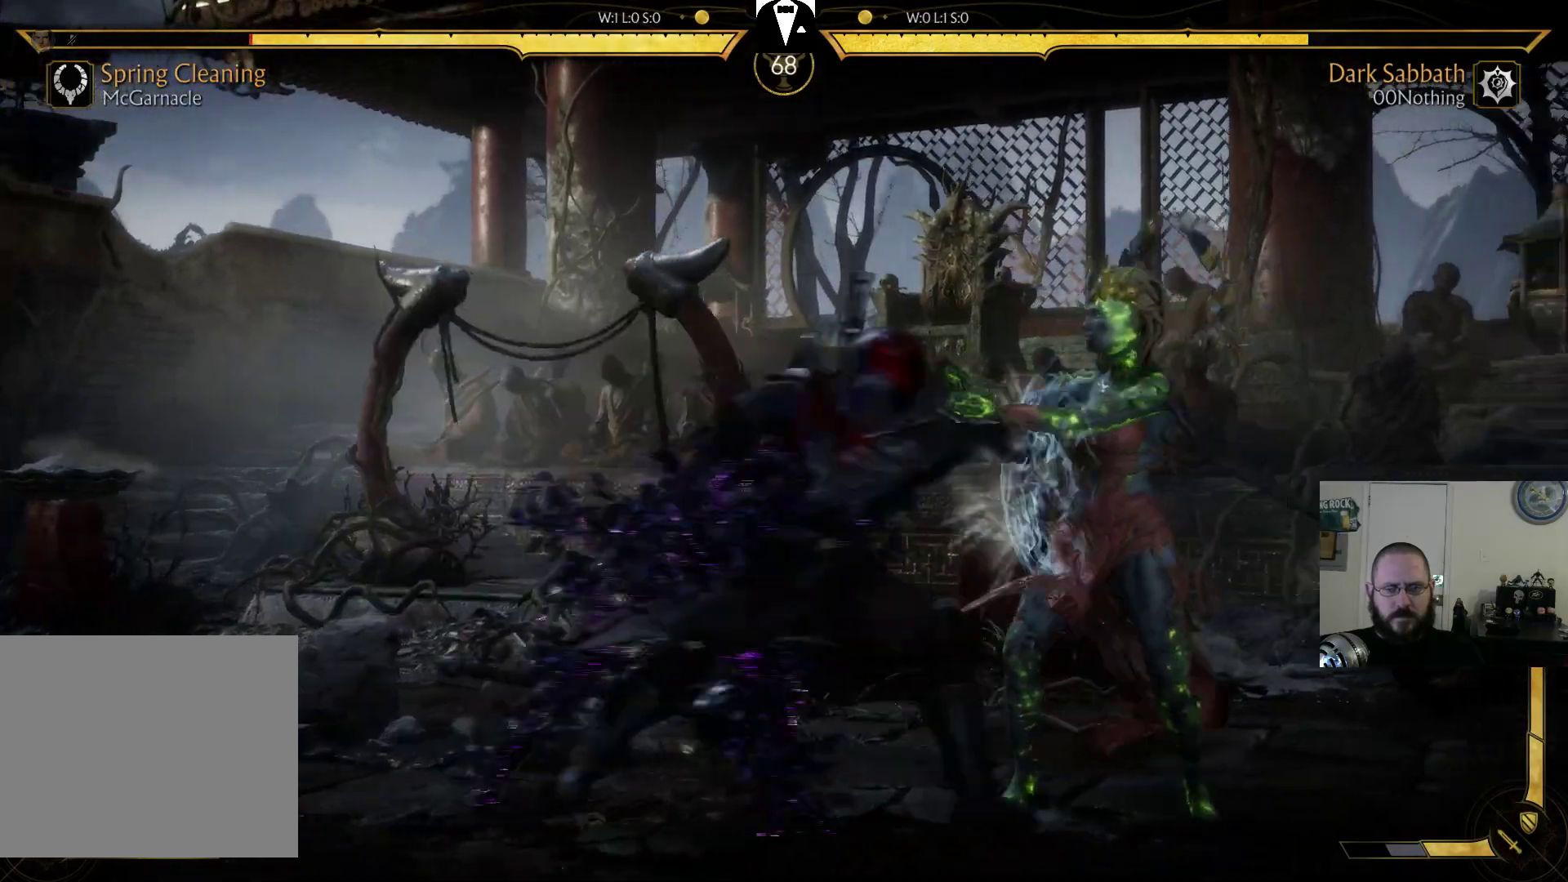
{"dt_ms": 500, "buttons": ["L1", "DPAD_RIGHT"], "events": [[433, "L1", "down"]]}
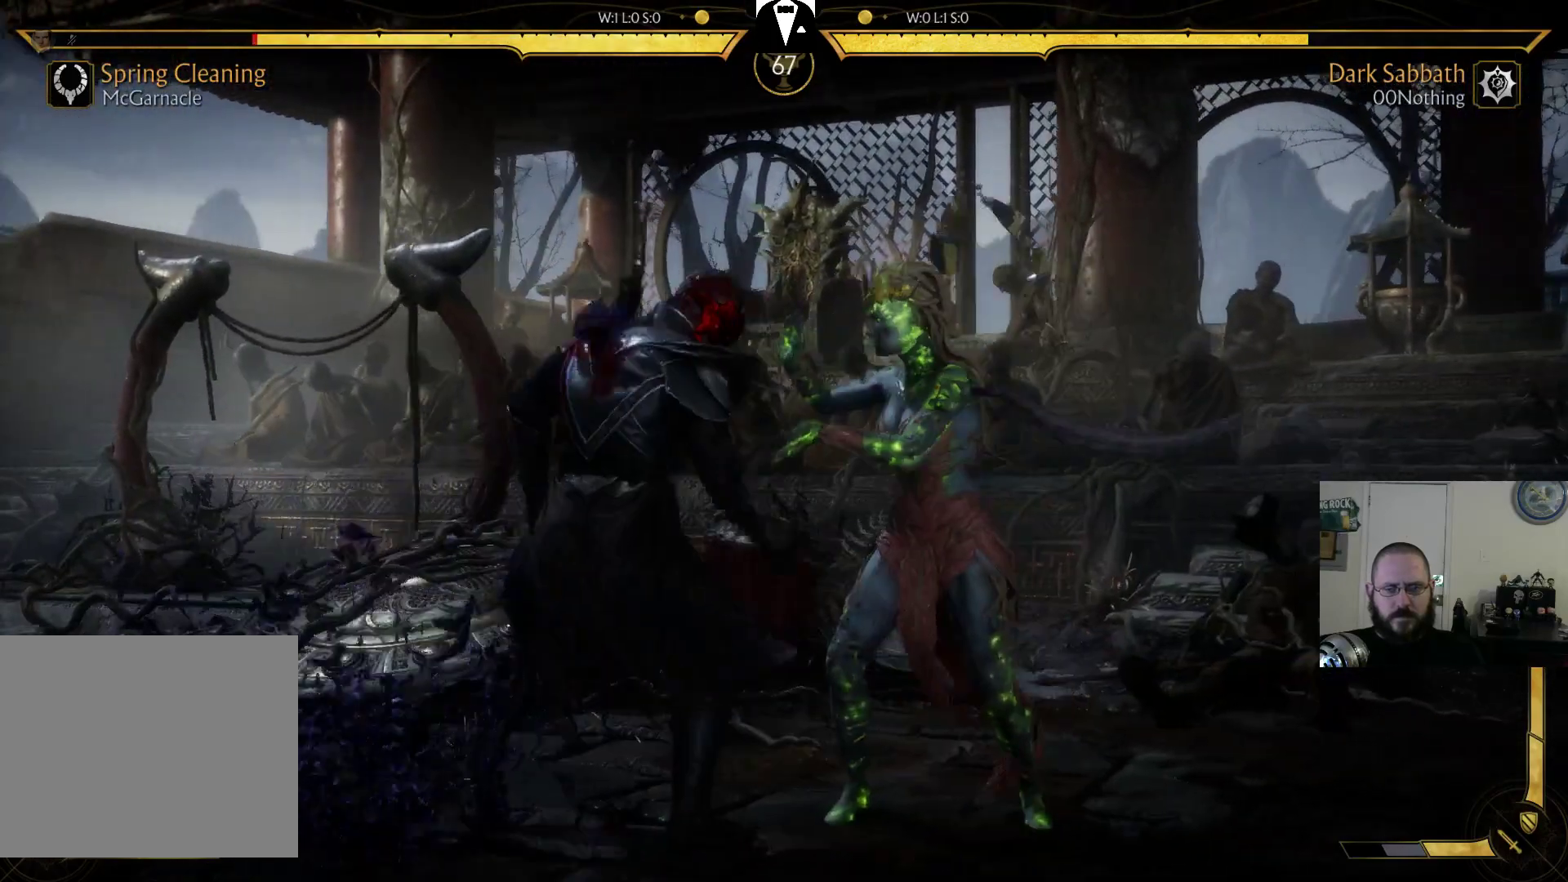
{"dt_ms": 500, "buttons": ["DPAD_RIGHT"], "events": [[33, "L1", "up"], [133, "L1", "down"], [233, "L1", "up"], [300, "L1", "down"], [400, "L1", "up"]]}